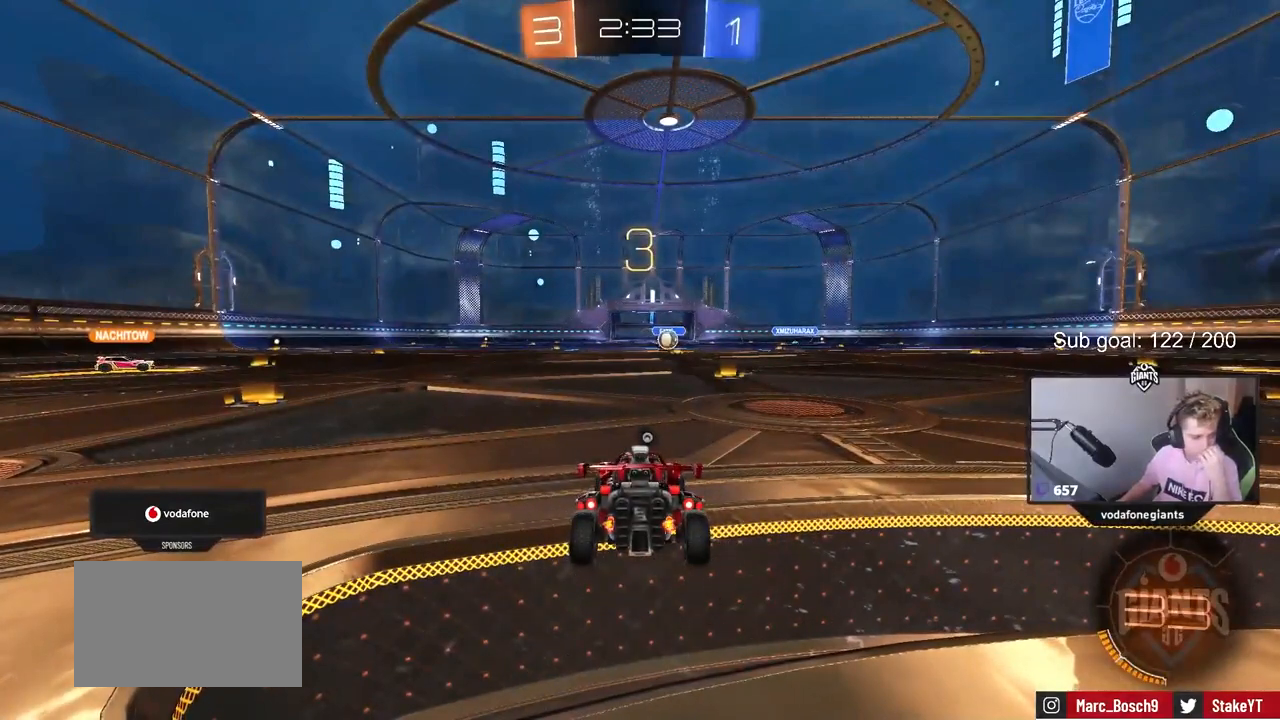
Gameplay with keyboard and mouse; each line is a JSON object with the keys and mouse buttons held at the frame after it. "events" lists presses ("down") and releases ("up") of "1", "2", "3", "4", "5", "a", "alt", "c", "caps_lock", "ctrl", "d", "e", "f", "g", "q", "r", "s", "shift", "space", "t", "tab", "v", "w", "x", "z", "mouse_left", "mouse_wheel" and "mouse_right" between this image and that frame as [ms after this image, input, new state], when the widget could be followed in between. "mouse_left", "mouse_wheel", "mouse_right" = the "left", "wheel", "right" buttons of the "mouse" list. No other keys are recorded. "wheel" means that the mouse wheel is clicked or scrolled. "mouse_move" is the direction in which the mouse moves at that frame (one of eight, or "still"), when it could be read.
{"keys": [], "mouse": [], "mouse_move": "still", "events": []}
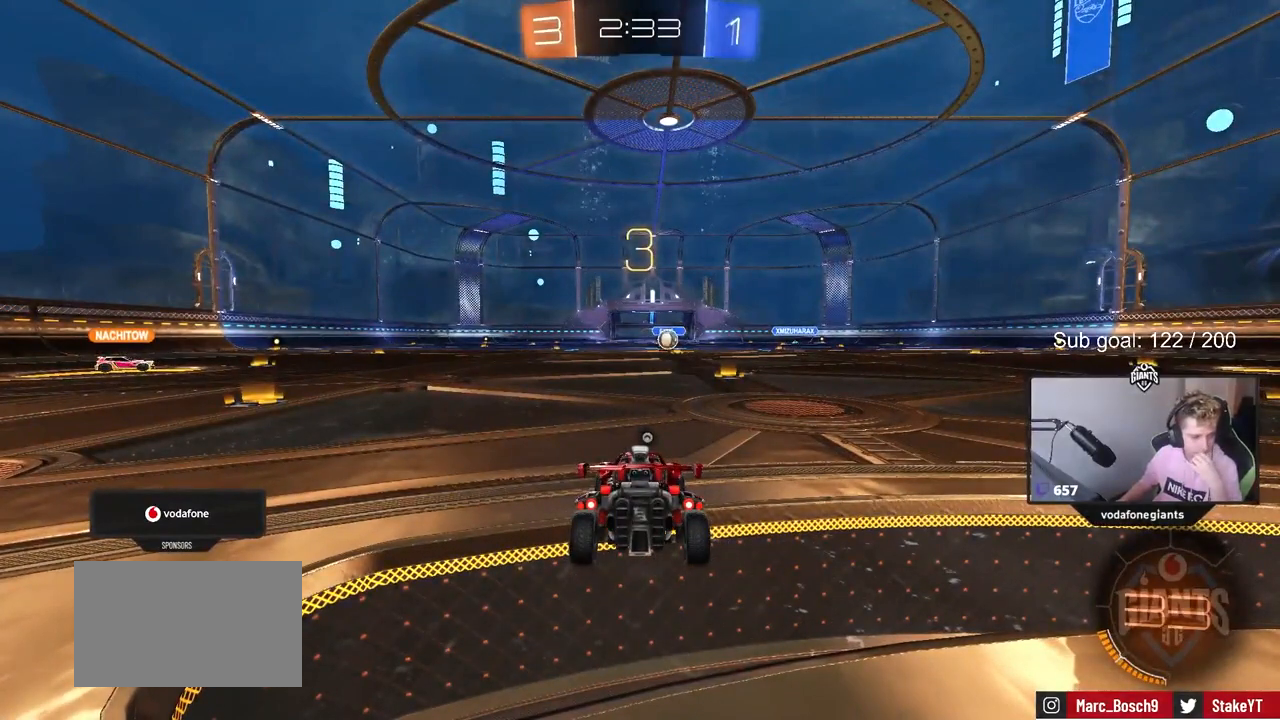
{"keys": [], "mouse": [], "mouse_move": "still", "events": []}
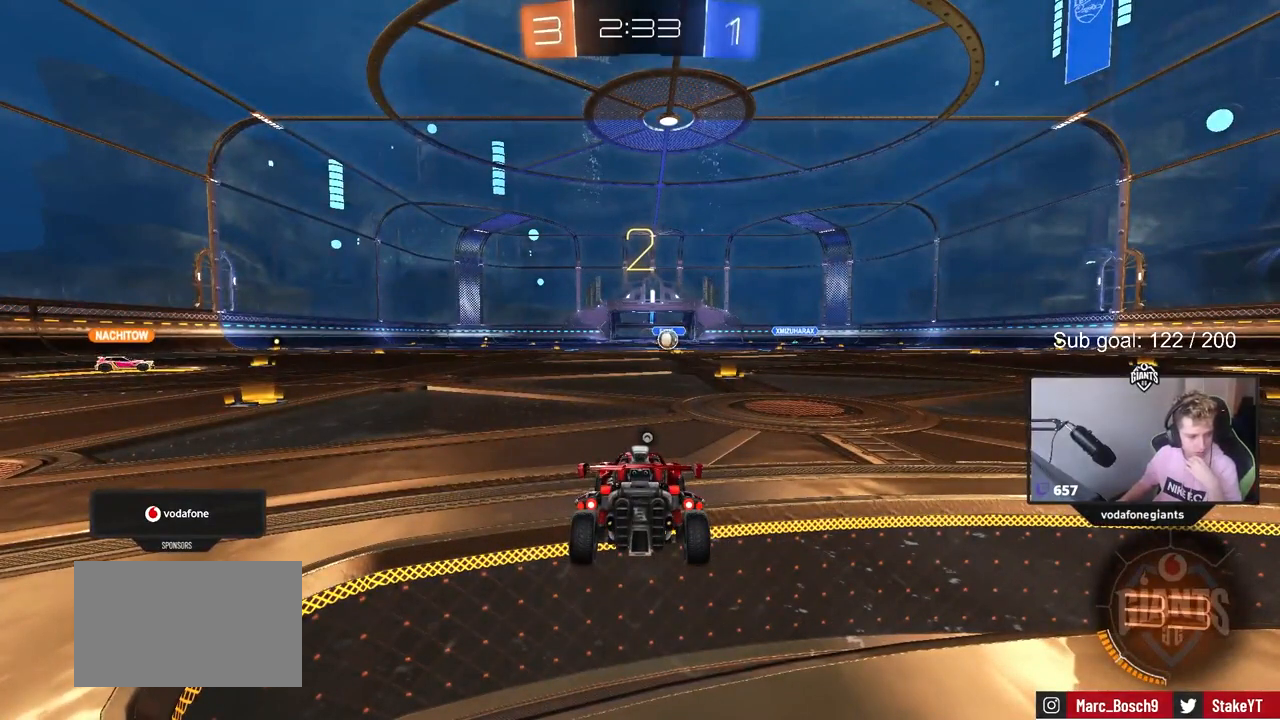
{"keys": [], "mouse": [], "mouse_move": "still", "events": []}
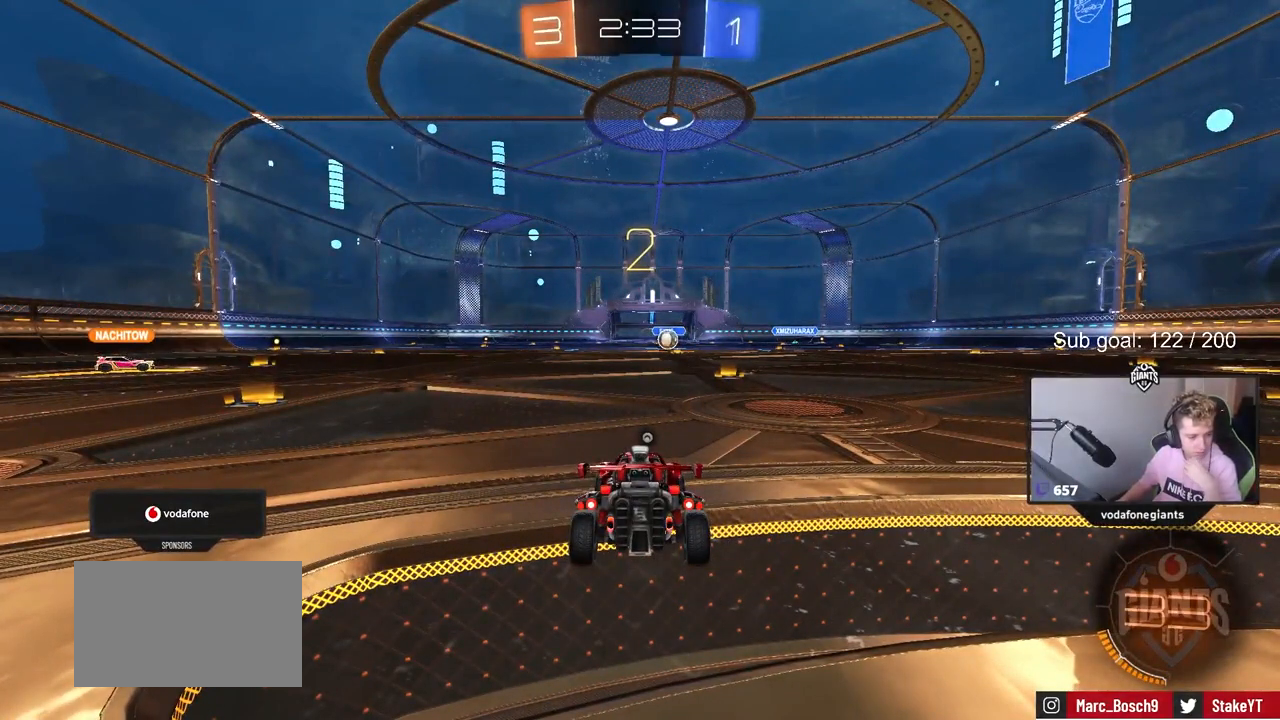
{"keys": [], "mouse": [], "mouse_move": "still", "events": []}
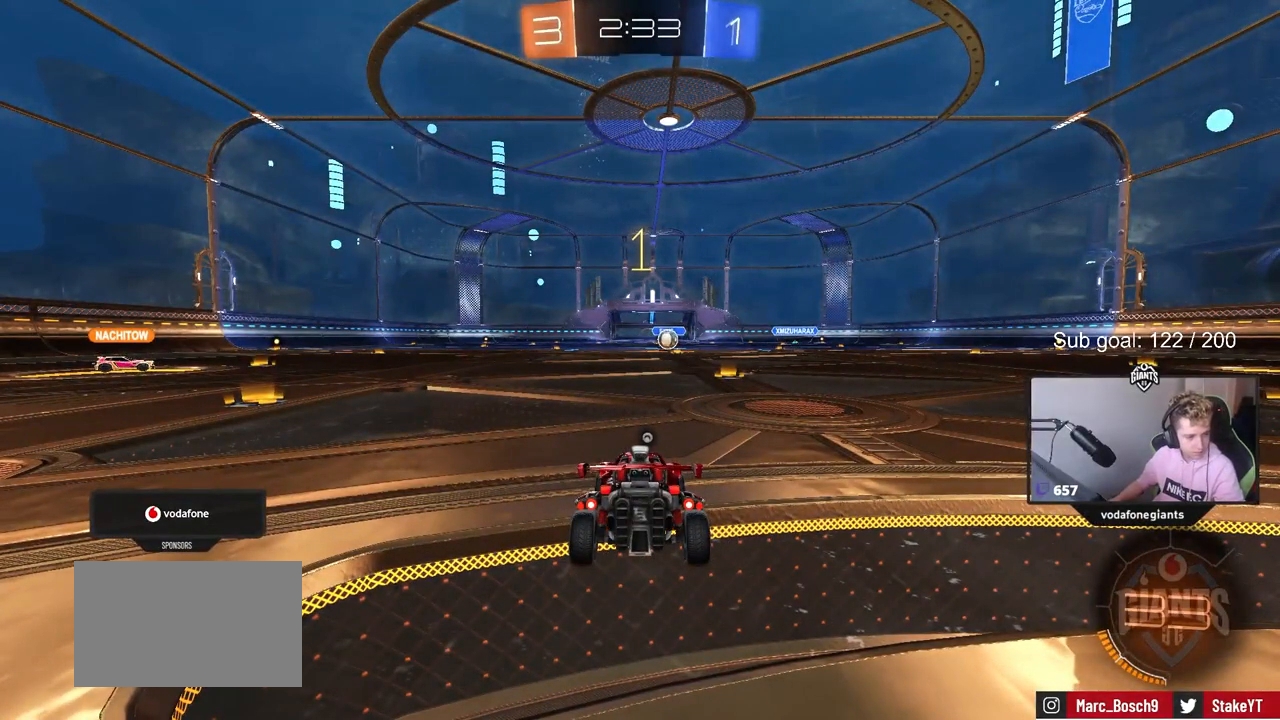
{"keys": ["d", "tab", "w"], "mouse": ["left"], "mouse_move": "down", "events": [[33, "w", "down"], [267, "tab", "down"], [417, "mouse_left", "down"], [450, "d", "down"]]}
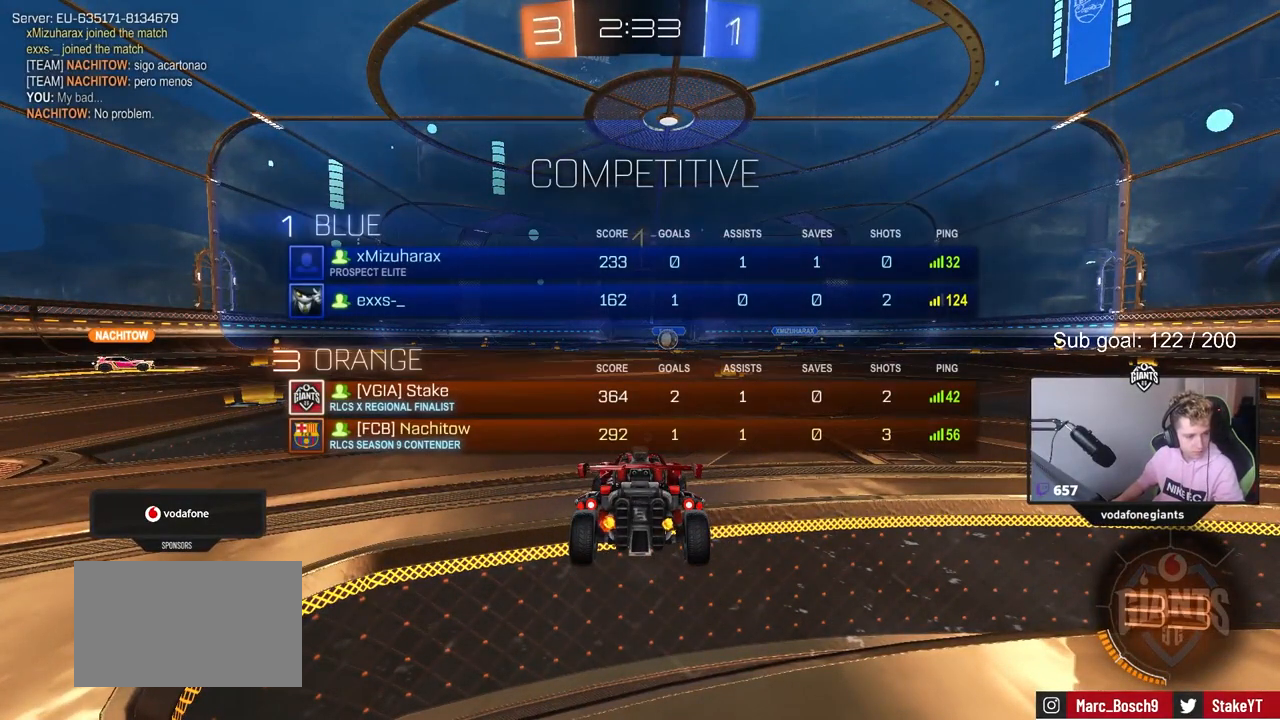
{"keys": ["tab", "w"], "mouse": ["right"], "events": [[50, "d", "up"], [333, "mouse_right", "down"], [367, "mouse_left", "up"], [417, "mouse_right", "up"], [467, "mouse_right", "down"]]}
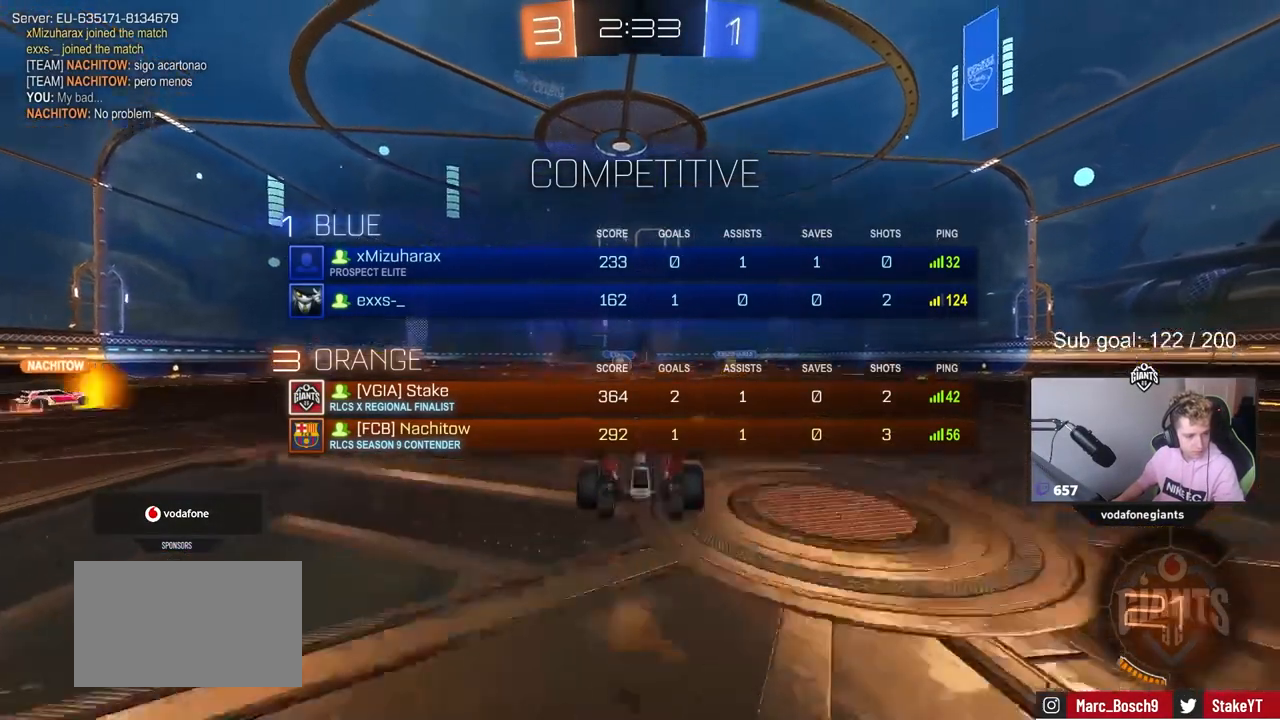
{"keys": [], "mouse": [], "mouse_move": "still", "events": [[150, "mouse_right", "up"], [250, "tab", "up"], [333, "w", "up"]]}
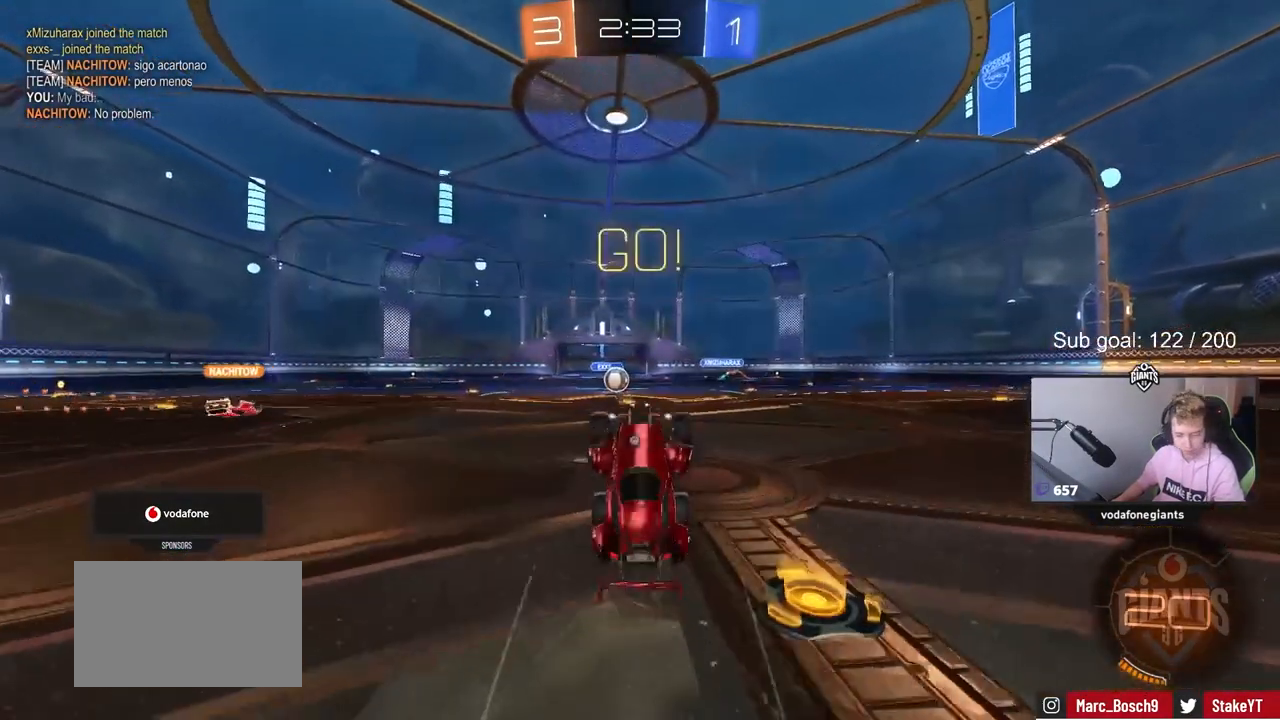
{"keys": ["space", "w"], "mouse": [], "mouse_move": "still", "events": [[467, "space", "down"], [500, "w", "down"]]}
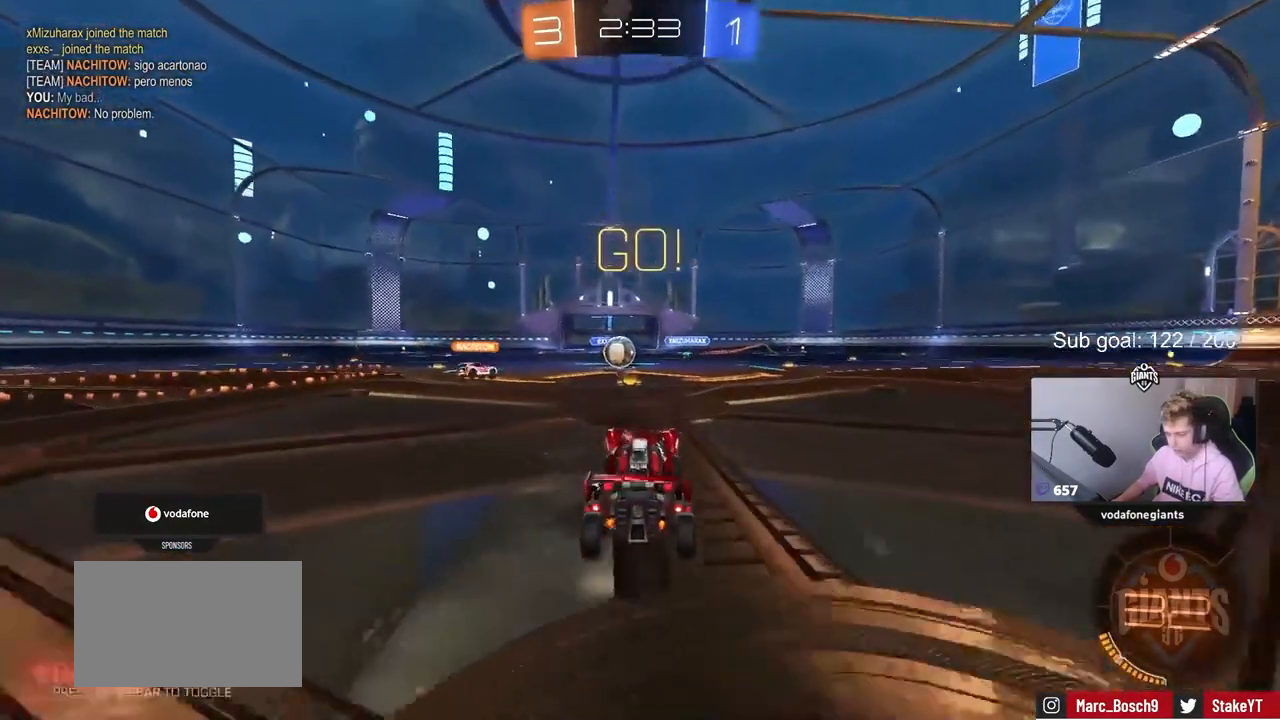
{"keys": ["a", "w"], "mouse": [], "mouse_move": "still", "events": [[133, "space", "up"], [467, "a", "down"]]}
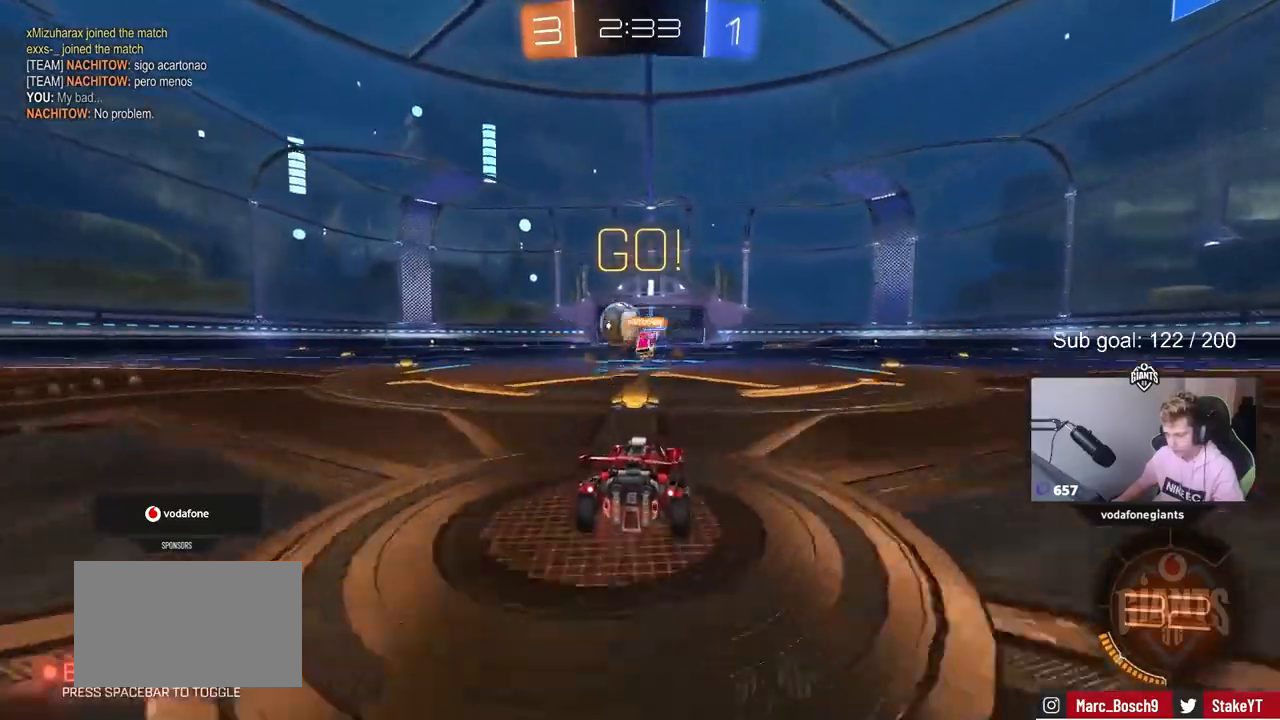
{"keys": ["w"], "mouse": ["left"], "mouse_move": "right", "events": [[200, "mouse_left", "down"], [333, "a", "up"]]}
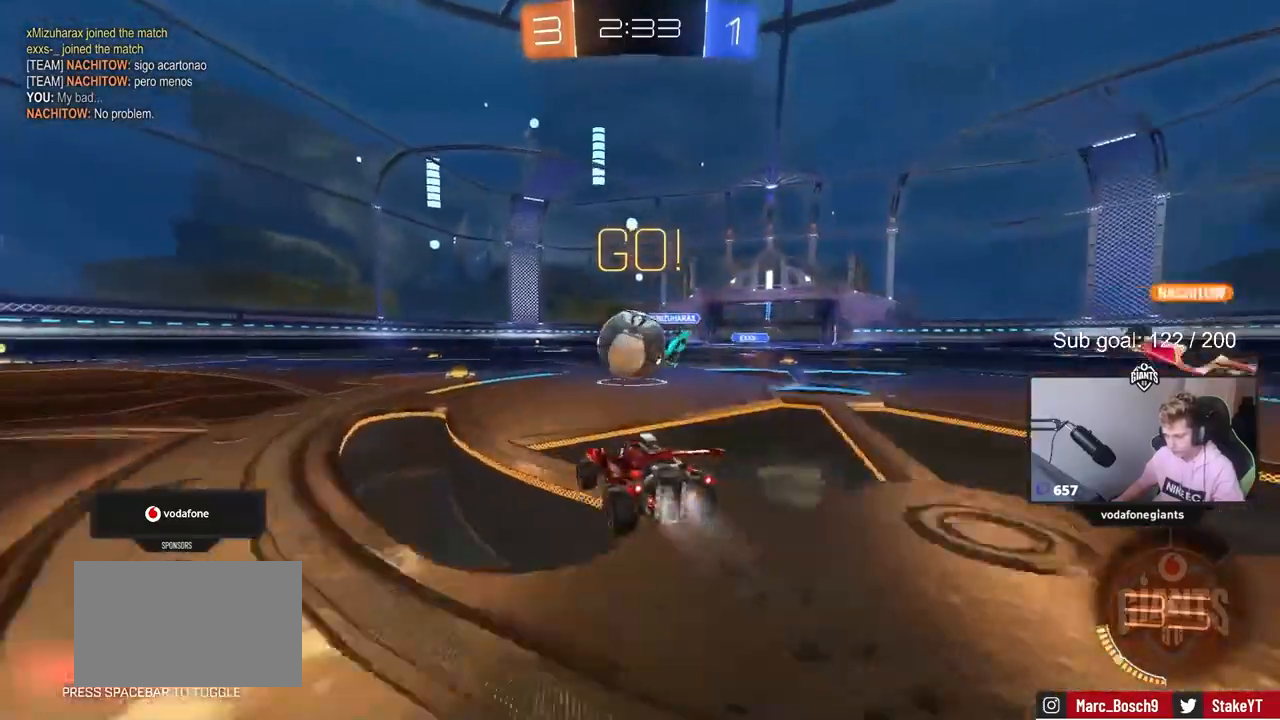
{"keys": ["a", "shift", "w"], "mouse": ["left"], "mouse_move": "down-left", "events": [[33, "a", "down"], [83, "a", "up"], [183, "d", "down"], [267, "w", "up"], [317, "d", "up"], [317, "mouse_right", "down"], [367, "d", "down"], [467, "mouse_right", "up"], [467, "w", "down"], [500, "a", "down"], [500, "d", "up"], [500, "shift", "down"]]}
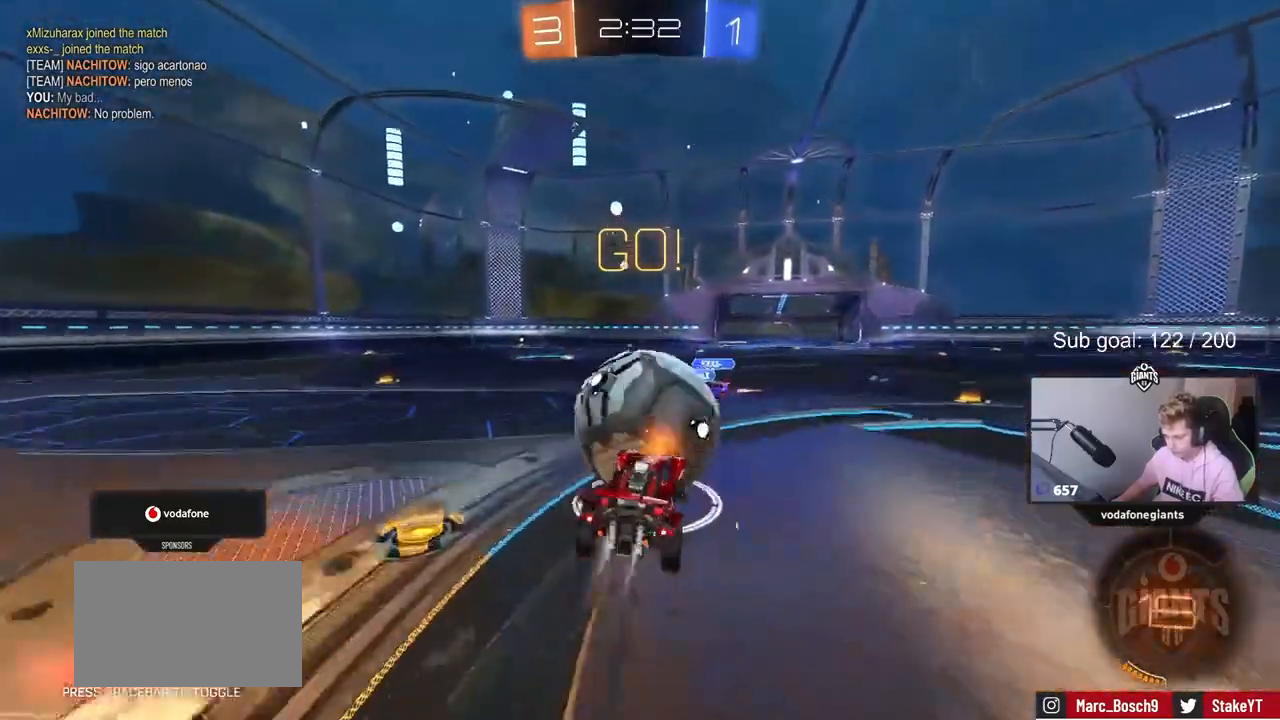
{"keys": ["a", "s", "shift"], "mouse": [], "mouse_move": "still", "events": [[100, "mouse_right", "down"], [133, "s", "down"], [133, "w", "up"], [317, "mouse_right", "up"], [367, "mouse_left", "up"]]}
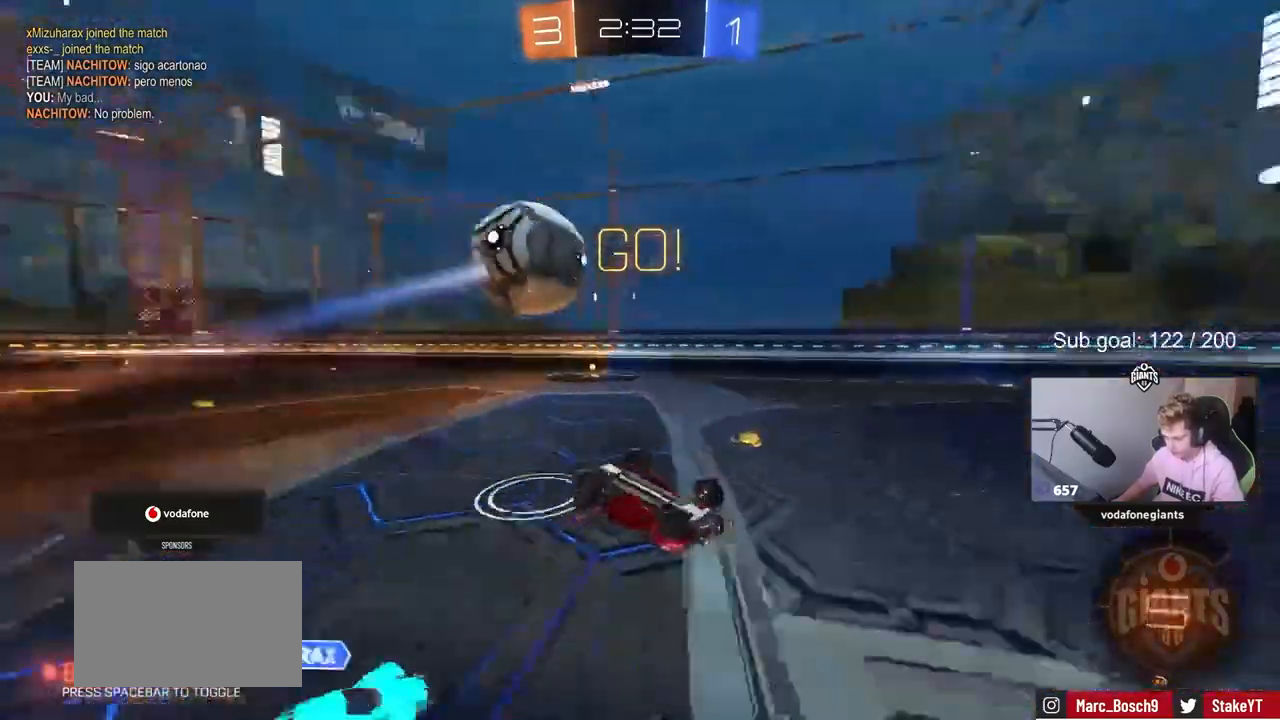
{"keys": [], "mouse": [], "mouse_move": "still", "events": [[17, "s", "up"], [117, "s", "down"], [200, "s", "up"], [250, "space", "down"], [350, "shift", "up"], [350, "w", "down"], [400, "a", "up"], [400, "d", "down"], [433, "d", "up"], [433, "space", "up"], [433, "w", "up"]]}
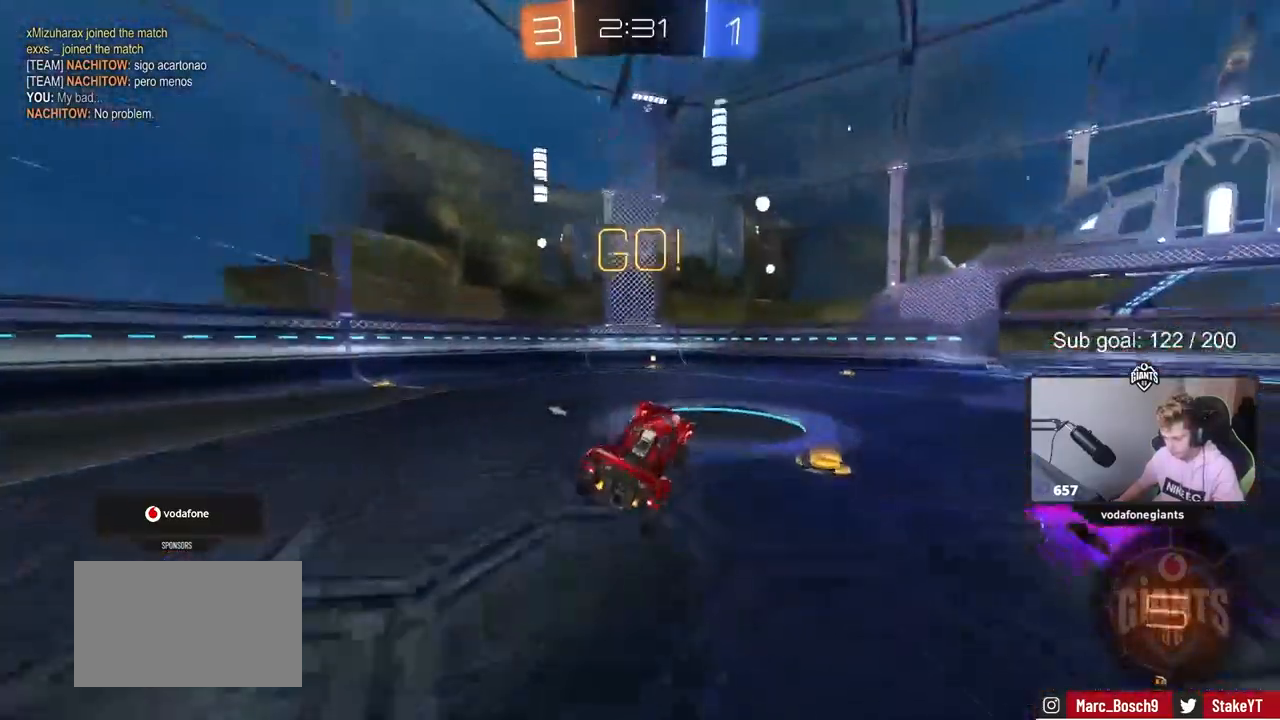
{"keys": ["w"], "mouse": ["left"], "mouse_move": "still", "events": [[167, "a", "down"], [267, "a", "up"], [267, "w", "down"], [317, "mouse_left", "down"]]}
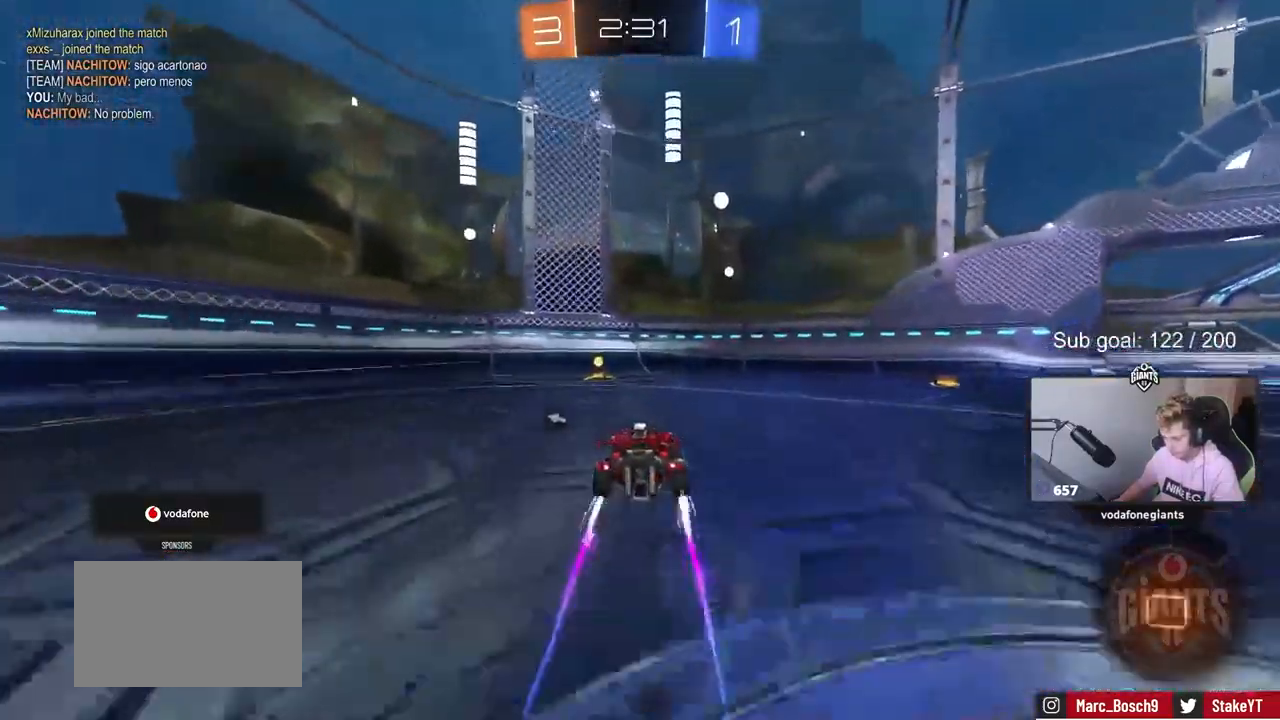
{"keys": ["a", "w"], "mouse": [], "mouse_move": "still", "events": [[100, "space", "down"], [233, "a", "down"], [233, "mouse_left", "up"], [233, "shift", "down"], [233, "space", "up"], [433, "shift", "up"]]}
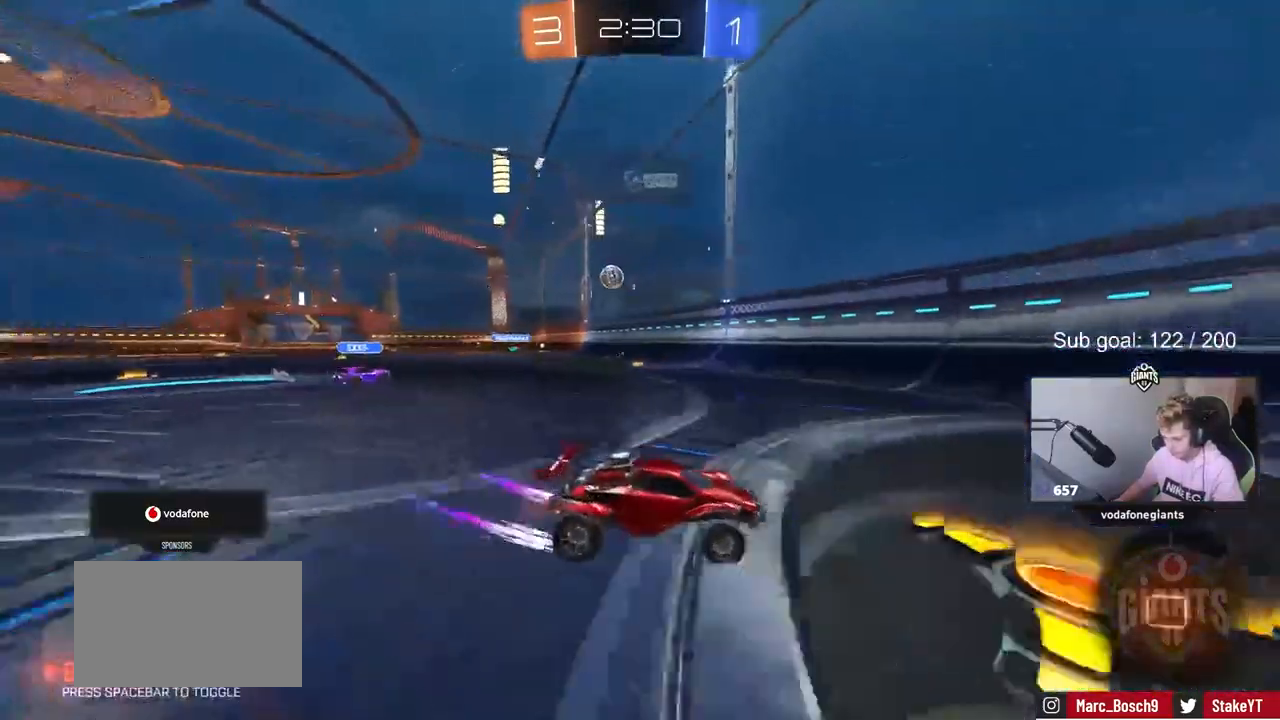
{"keys": ["a", "w"], "mouse": ["left"], "mouse_move": "still", "events": [[383, "mouse_left", "down"]]}
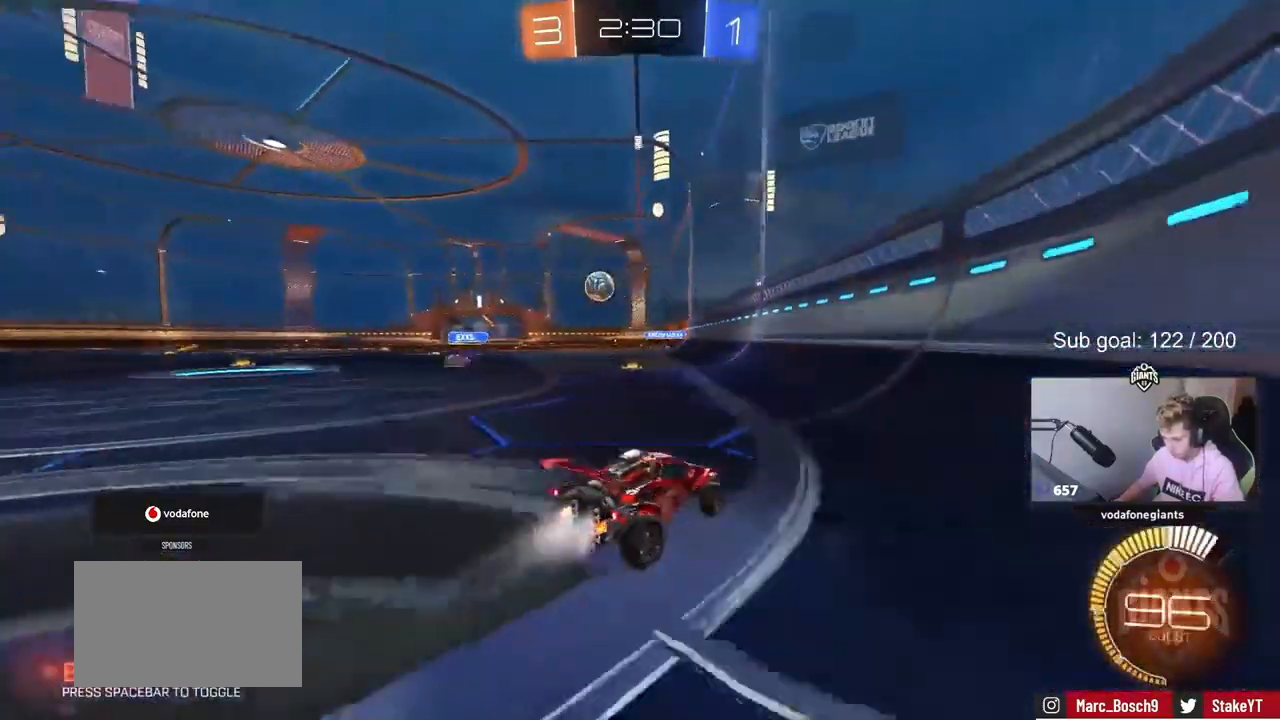
{"keys": ["w"], "mouse": ["left"], "mouse_move": "still", "events": [[450, "a", "up"]]}
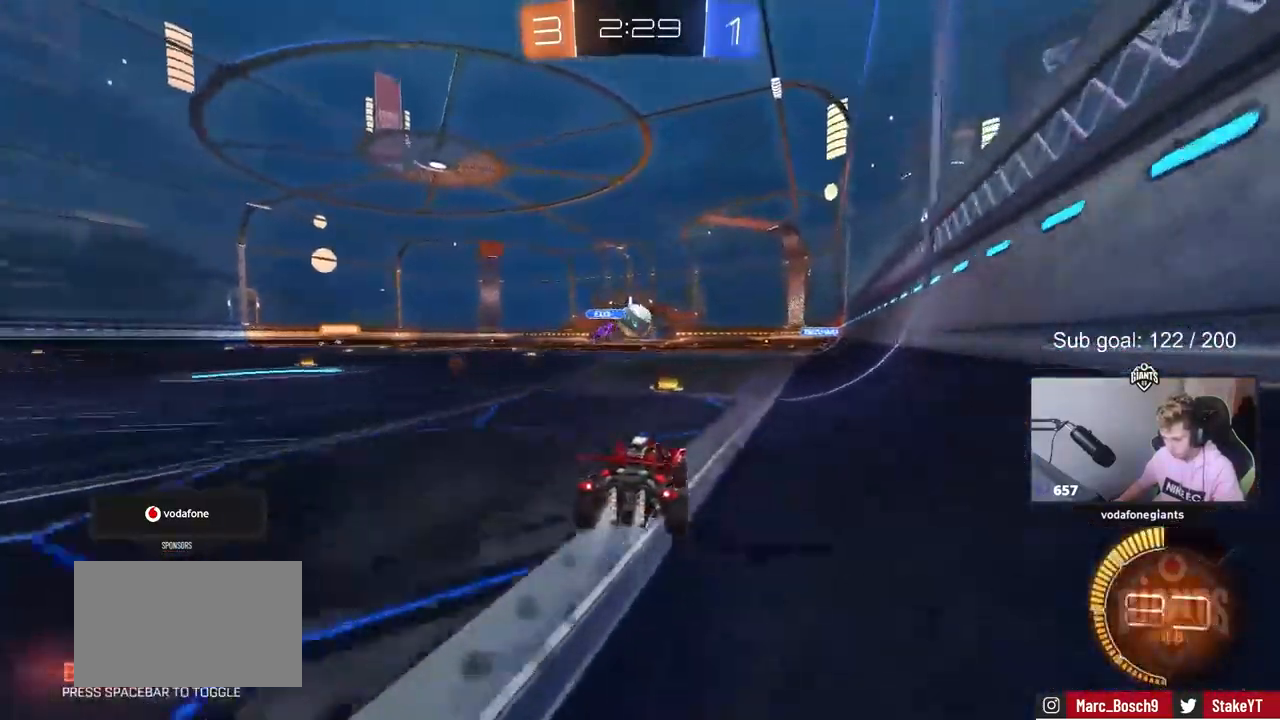
{"keys": ["w"], "mouse": [], "events": [[50, "mouse_left", "up"], [183, "mouse_right", "down"], [283, "mouse_left", "down"], [283, "mouse_right", "up"], [317, "mouse_right", "down"], [417, "mouse_left", "up"], [467, "mouse_right", "up"]]}
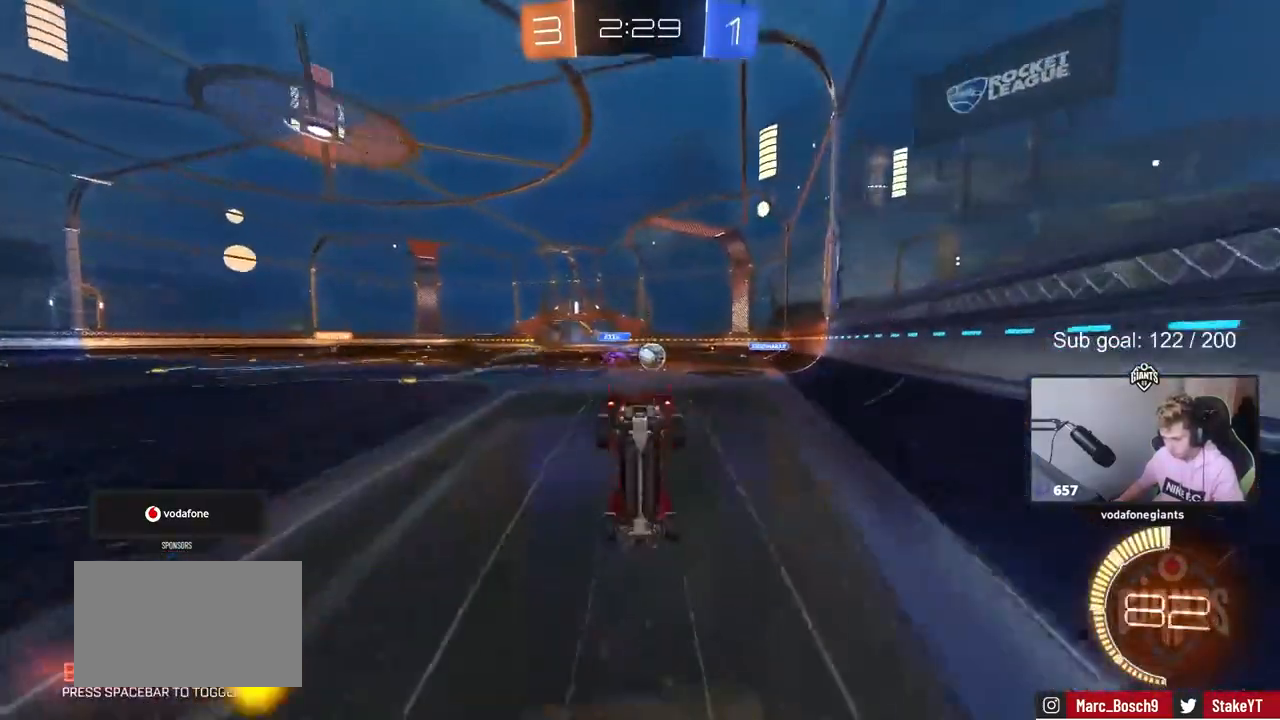
{"keys": ["w"], "mouse": [], "mouse_move": "still", "events": []}
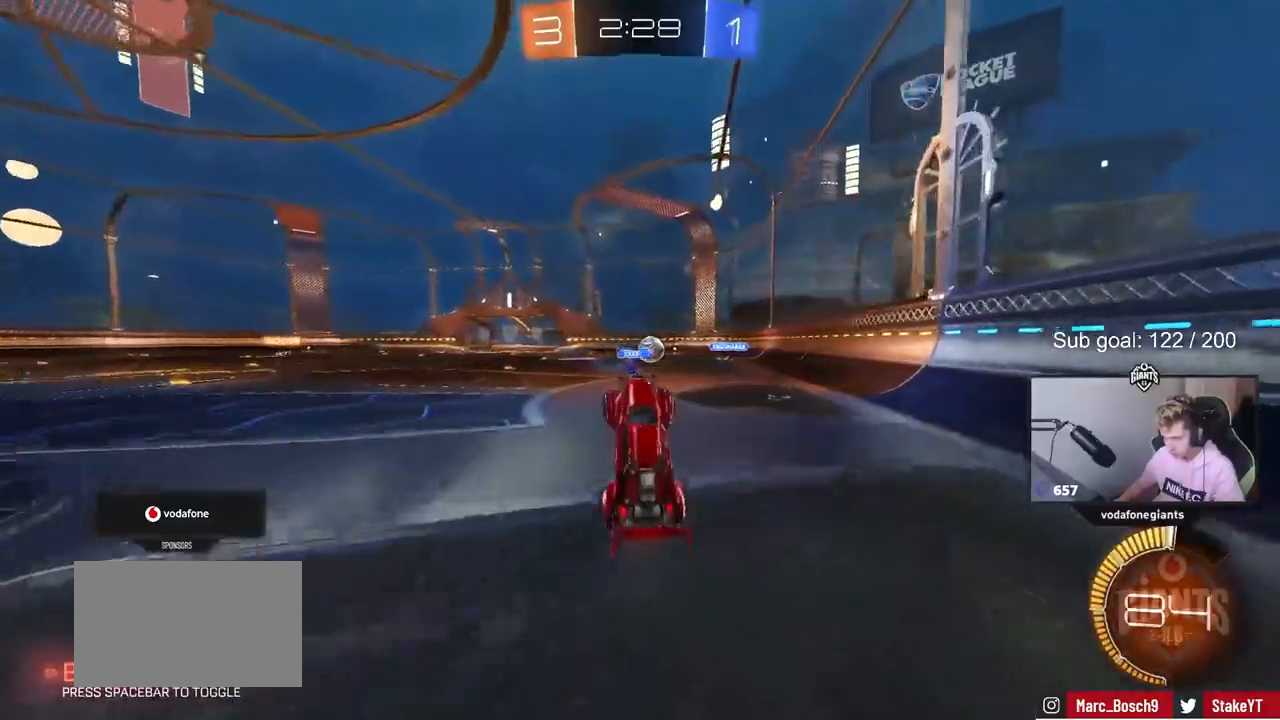
{"keys": ["w"], "mouse": [], "mouse_move": "still", "events": [[217, "w", "up"], [500, "w", "down"]]}
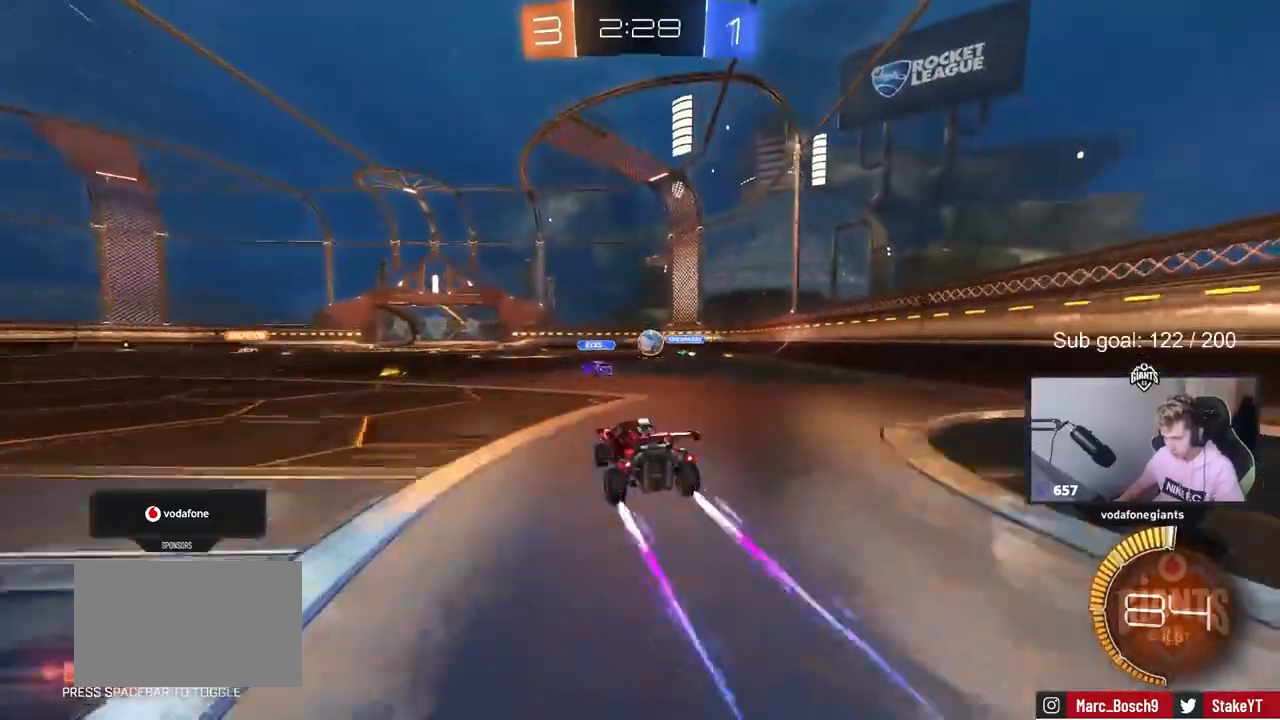
{"keys": ["w"], "mouse": [], "mouse_move": "still", "events": []}
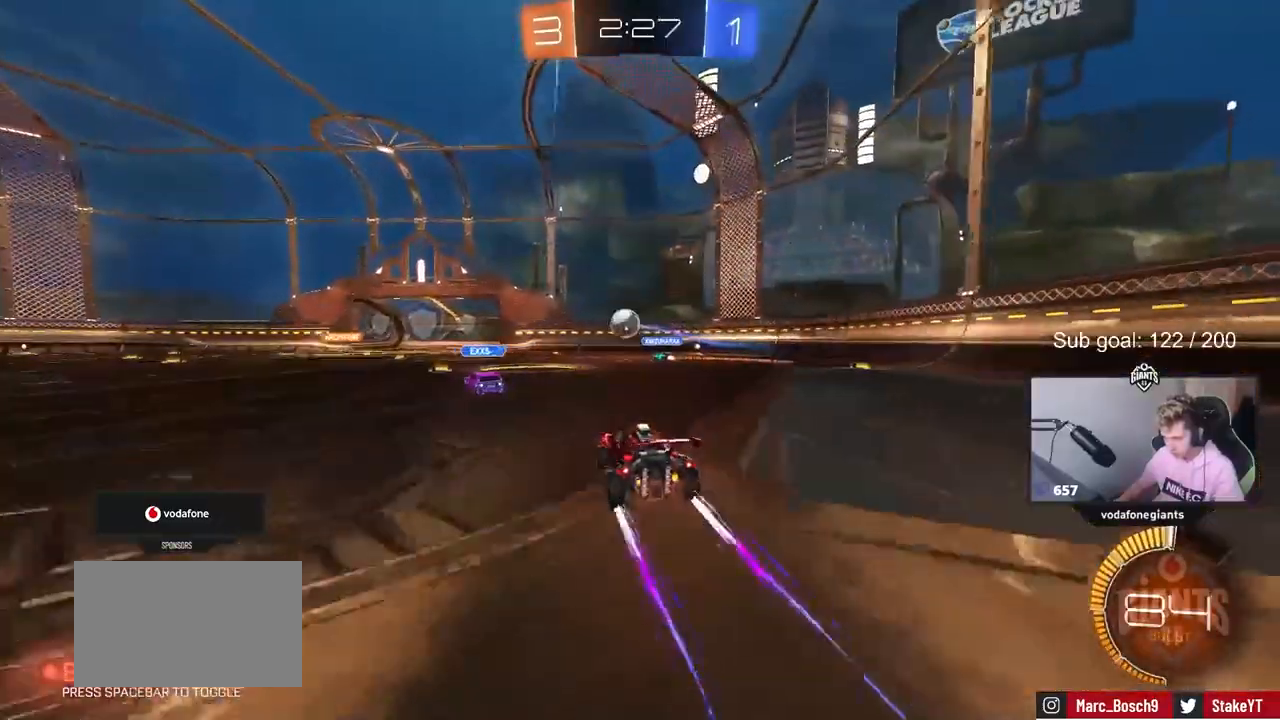
{"keys": ["w"], "mouse": [], "mouse_move": "still", "events": [[67, "a", "down"], [300, "a", "up"]]}
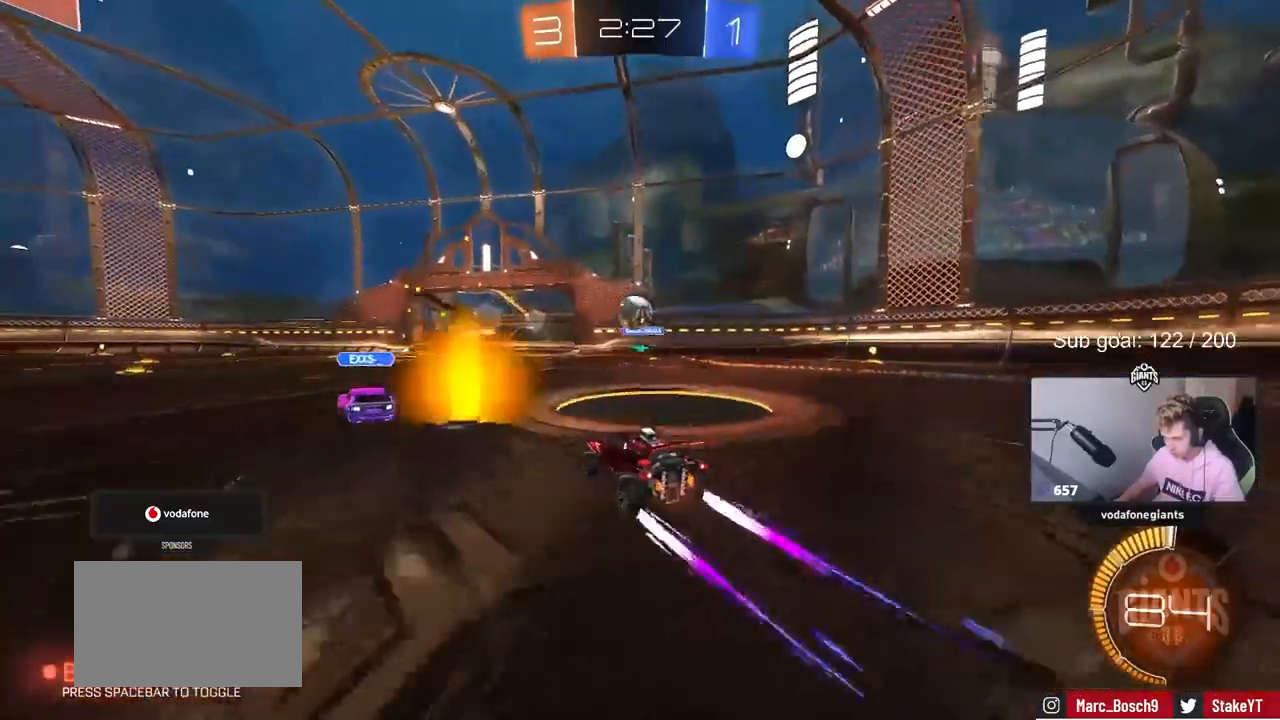
{"keys": [], "mouse": [], "mouse_move": "still", "events": [[233, "w", "up"]]}
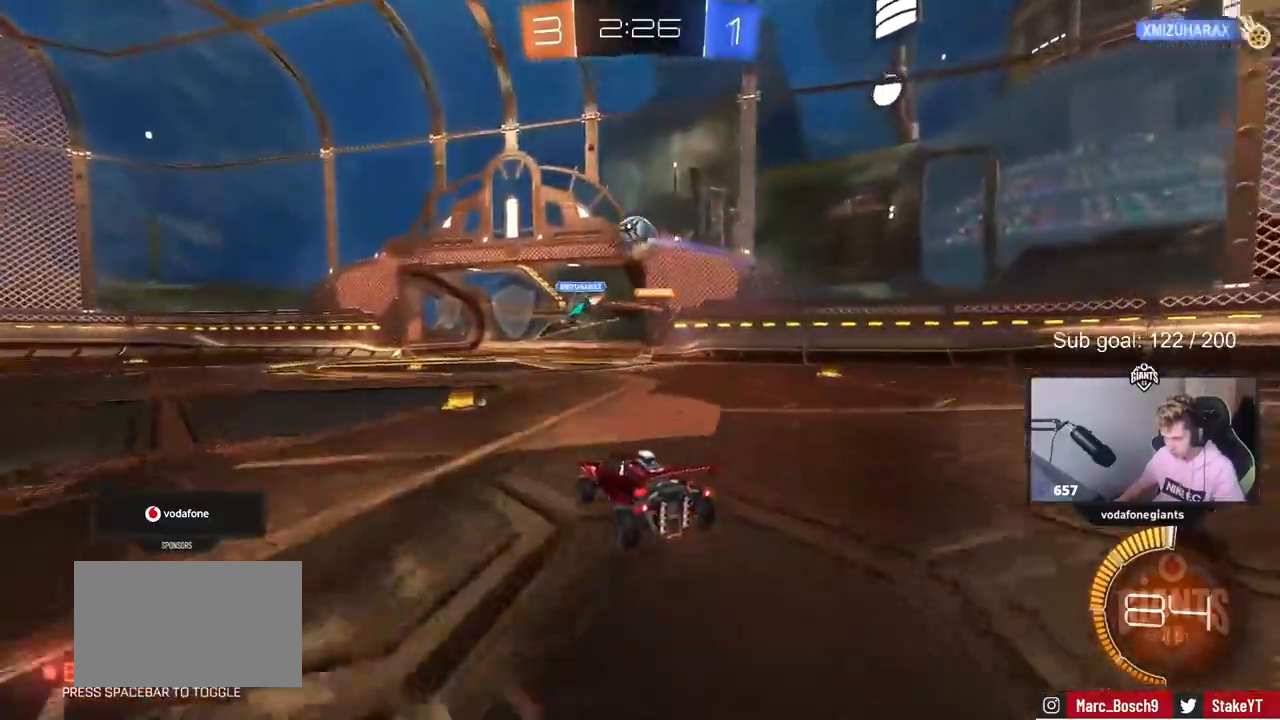
{"keys": [], "mouse": ["left", "right"], "mouse_move": "down-left", "events": [[100, "a", "down"], [183, "mouse_right", "down"], [233, "a", "up"], [233, "d", "down"], [233, "s", "down"], [417, "d", "up"], [417, "mouse_left", "down"], [417, "mouse_right", "up"], [417, "s", "up"], [467, "mouse_right", "down"]]}
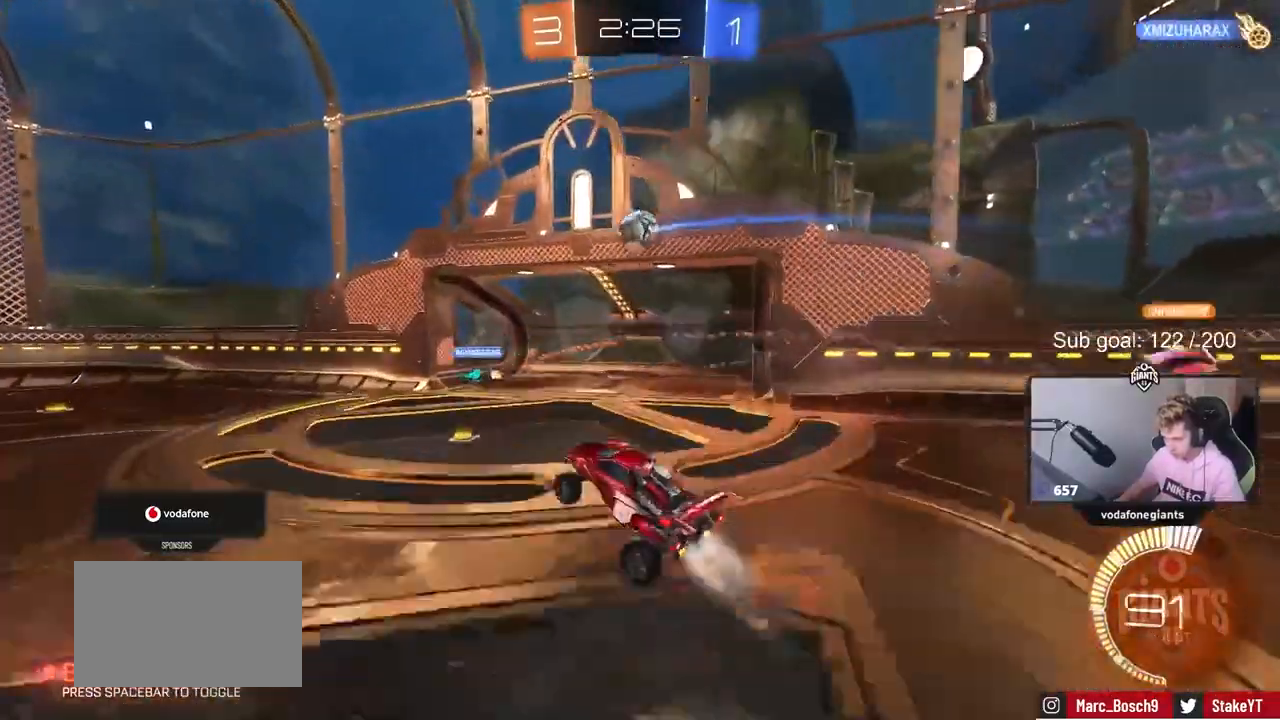
{"keys": ["a", "w"], "mouse": [], "mouse_move": "still", "events": [[17, "d", "down"], [17, "s", "down"], [67, "a", "down"], [117, "d", "up"], [117, "s", "up"], [117, "shift", "down"], [200, "a", "up"], [200, "mouse_left", "up"], [200, "mouse_right", "up"], [250, "shift", "up"], [433, "a", "down"], [433, "w", "down"]]}